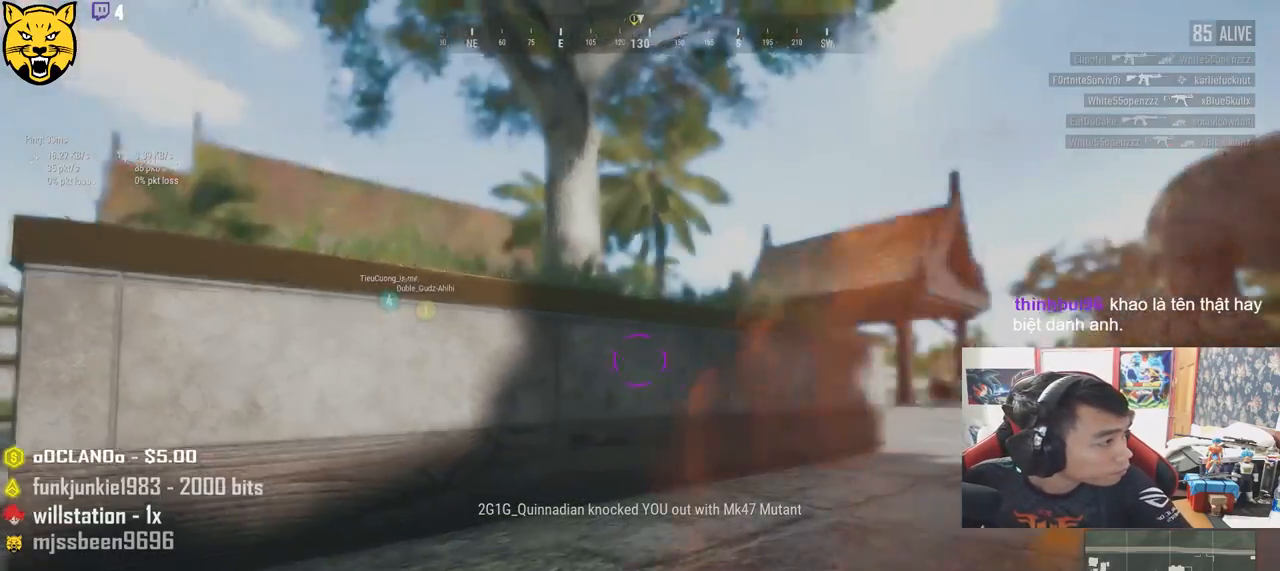
Gameplay with keyboard and mouse; each line is a JSON object with the keys and mouse buttons held at the frame after it. "events" lists presses ("down") and releases ("up") of "a", "c", "ctrl", "d", "e", "f", "q", "r", "s", "shift", "space", "tab", "v", "w", "x", "z", "mouse_left", "mouse_wheel", "mouse_right" and "mouse_mb4" between this image and that frame as [ms after this image, input, new state], when the widget could be followed in between. "mouse_left", "mouse_wheel", "mouse_right", "mouse_mb4" = the "left", "wheel", "right", "mb4" buttons of the "mouse" list. No other keys are recorded. "wheel" means that the mouse wheel is clicked or scrolled. Mouse movement is not recorded.
{"keys": [], "mouse": [], "events": []}
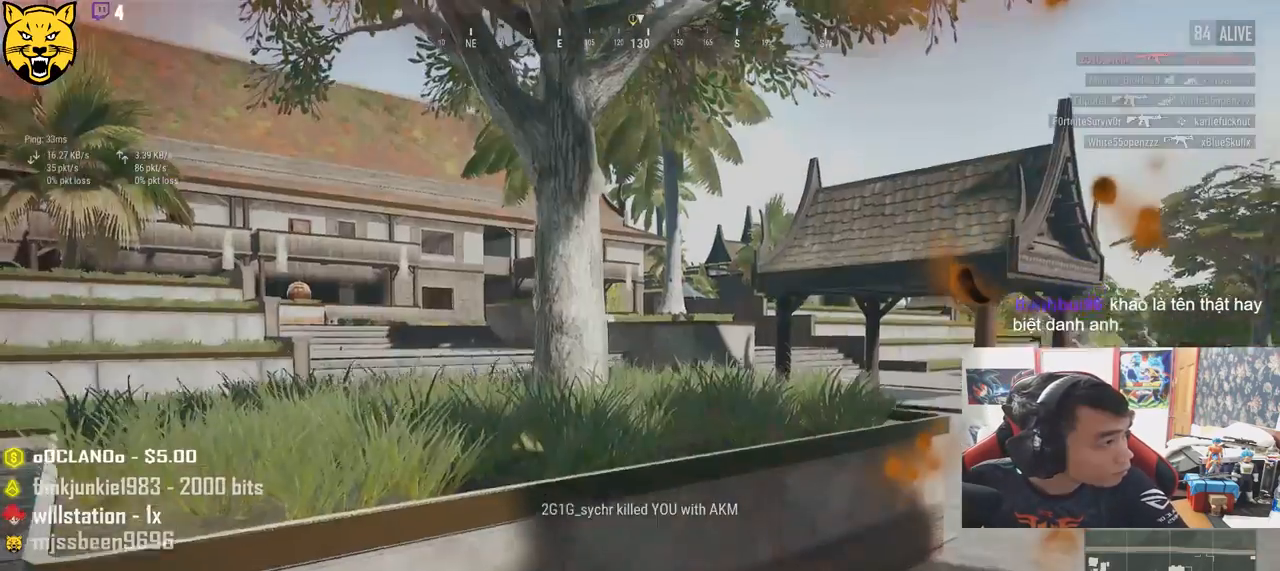
{"keys": [], "mouse": [], "events": []}
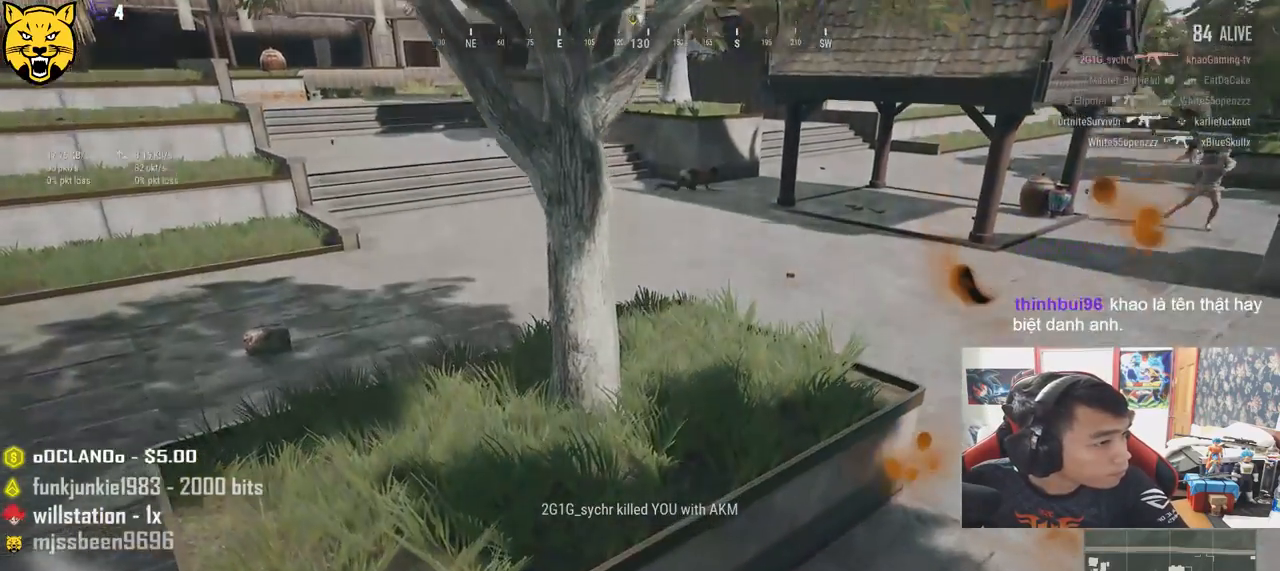
{"keys": [], "mouse": [], "events": []}
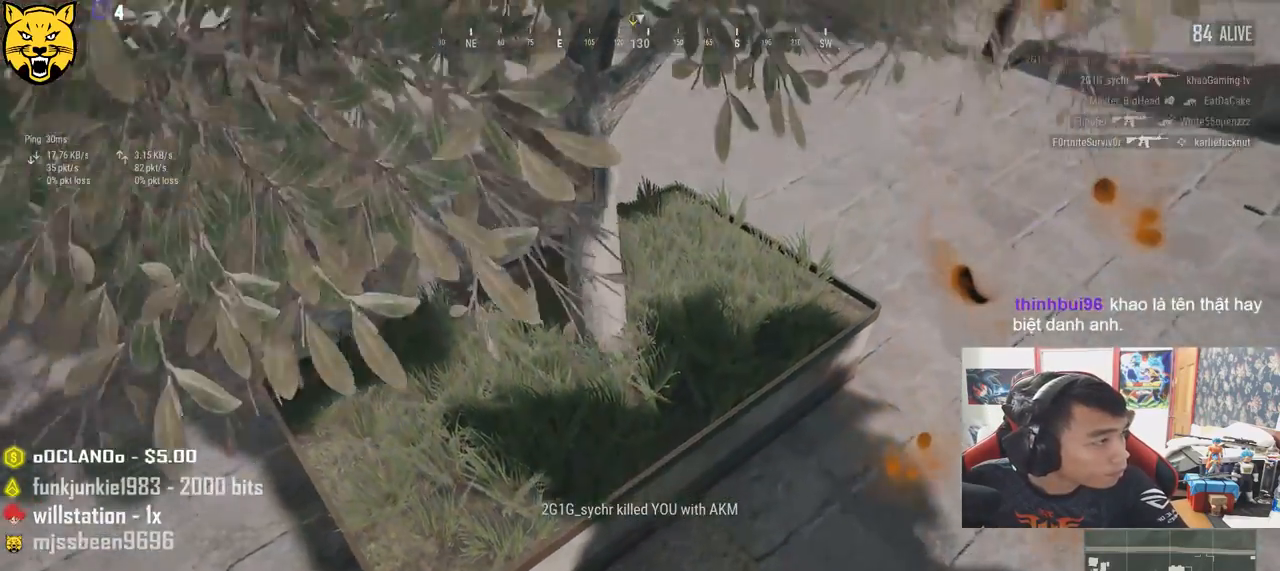
{"keys": [], "mouse": [], "events": []}
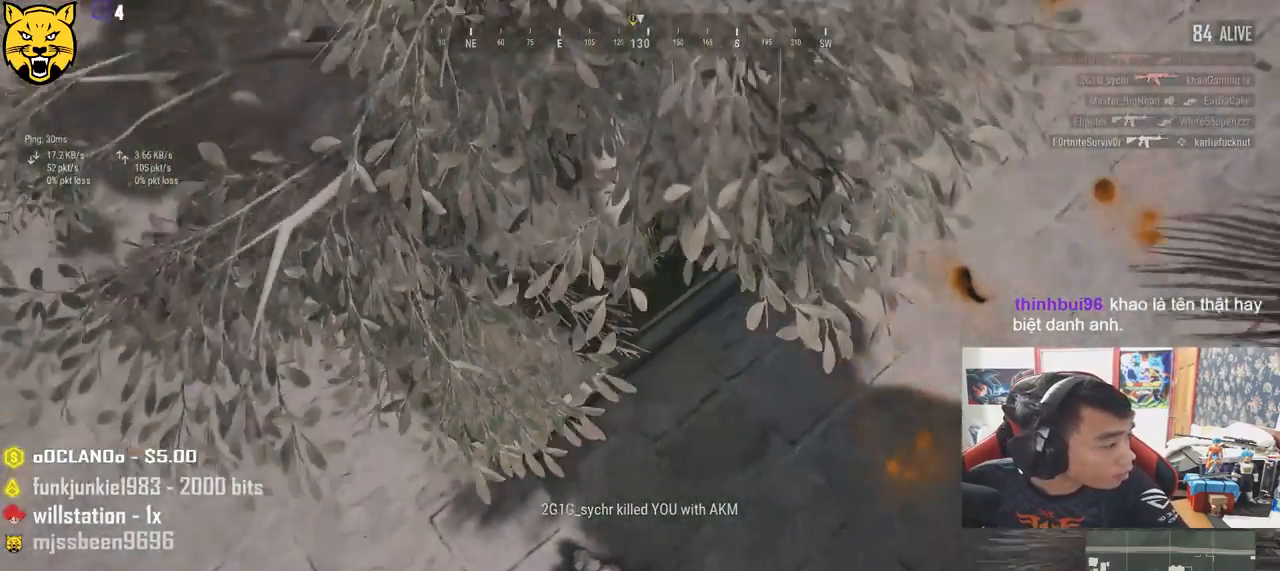
{"keys": [], "mouse": [], "events": [[66, "mouse_wheel", "down"], [166, "mouse_wheel", "up"]]}
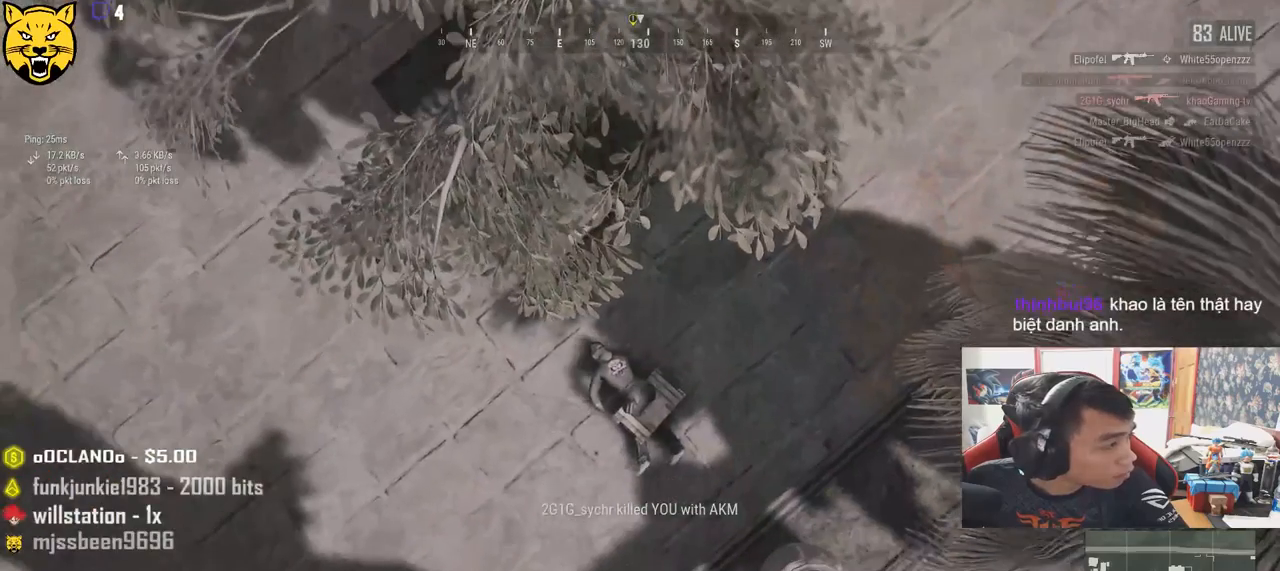
{"keys": [], "mouse": ["wheel"], "events": [[266, "mouse_wheel", "down"]]}
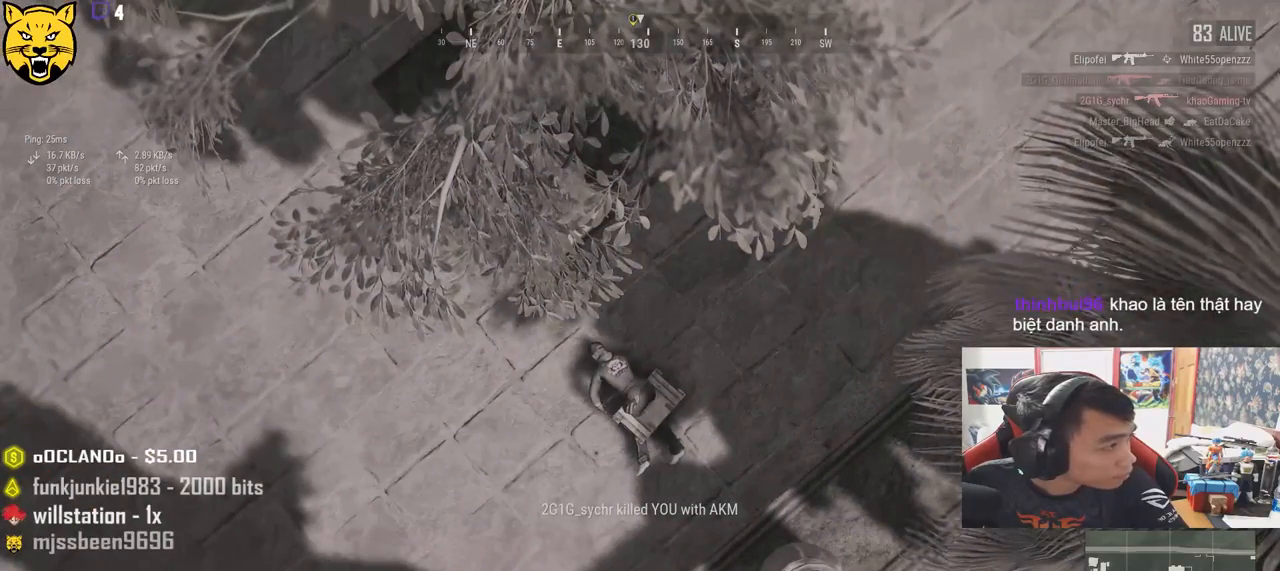
{"keys": [], "mouse": [], "events": [[216, "mouse_wheel", "up"]]}
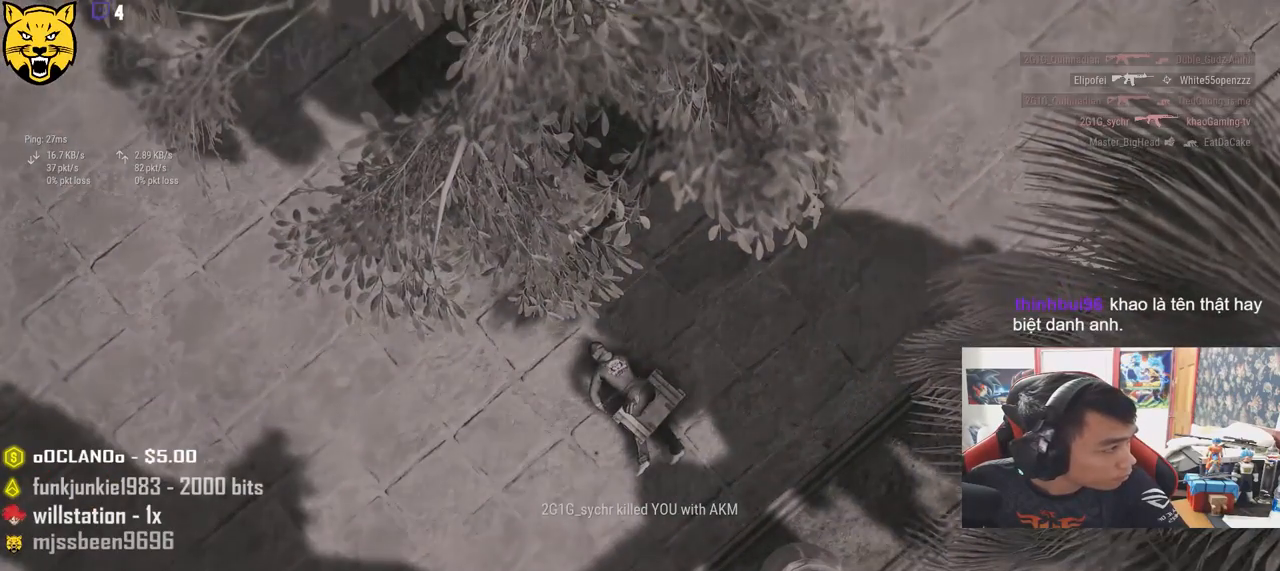
{"keys": [], "mouse": [], "events": []}
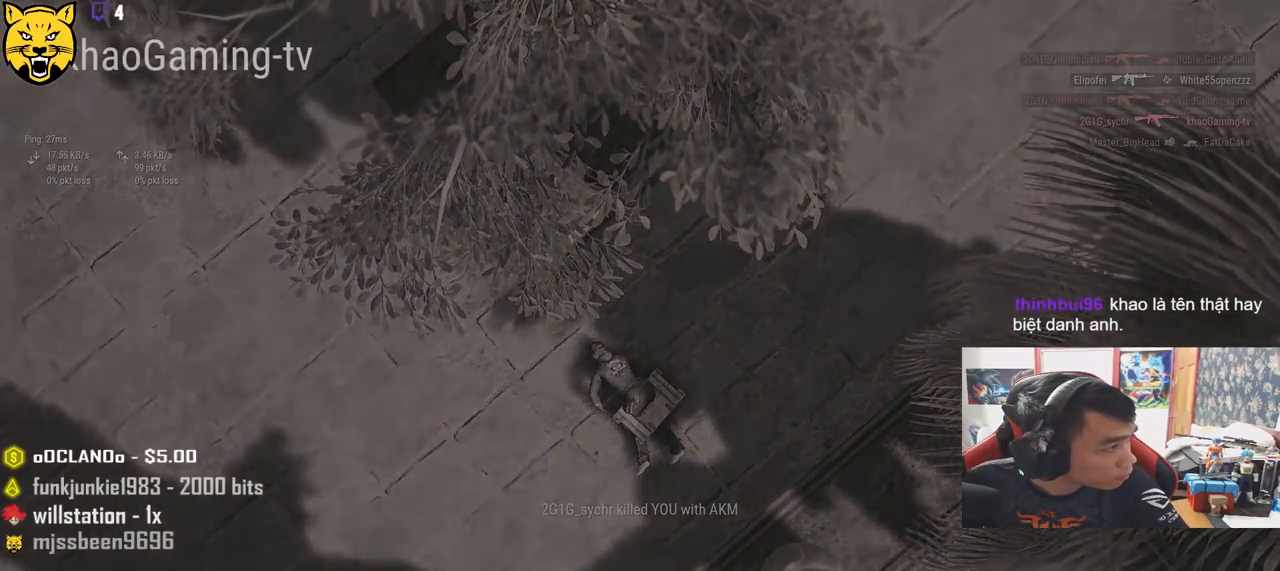
{"keys": [], "mouse": [], "events": [[300, "tab", "down"], [466, "tab", "up"]]}
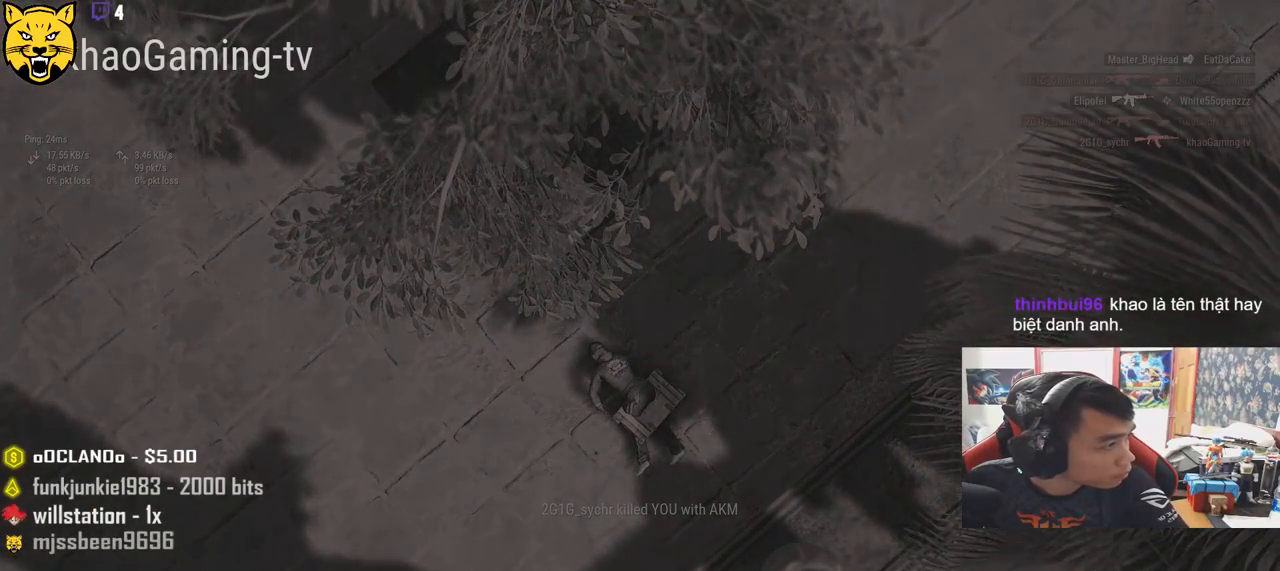
{"keys": [], "mouse": [], "events": []}
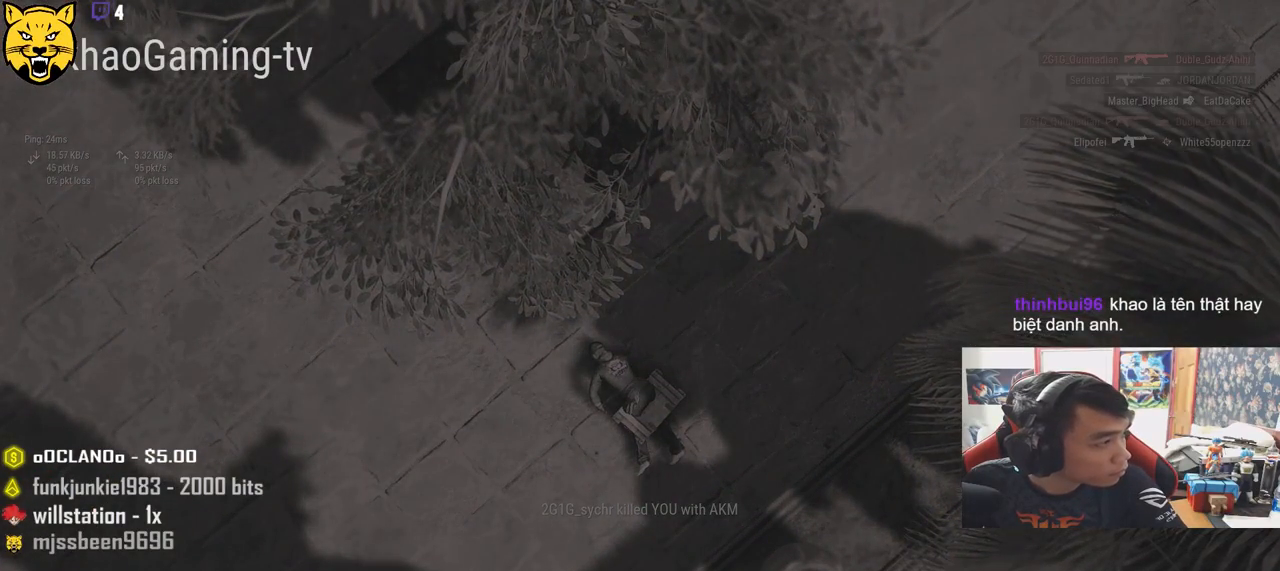
{"keys": [], "mouse": [], "events": [[166, "mouse_wheel", "down"], [200, "mouse_wheel", "up"], [216, "mouse_wheel", "down"], [316, "mouse_wheel", "up"]]}
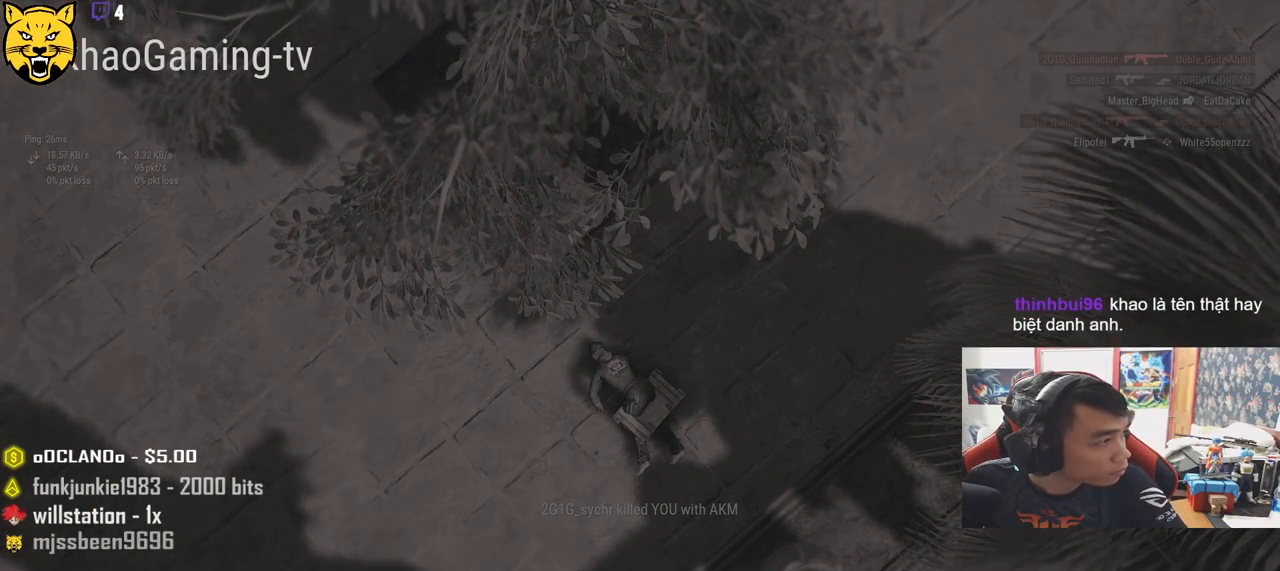
{"keys": [], "mouse": [], "events": []}
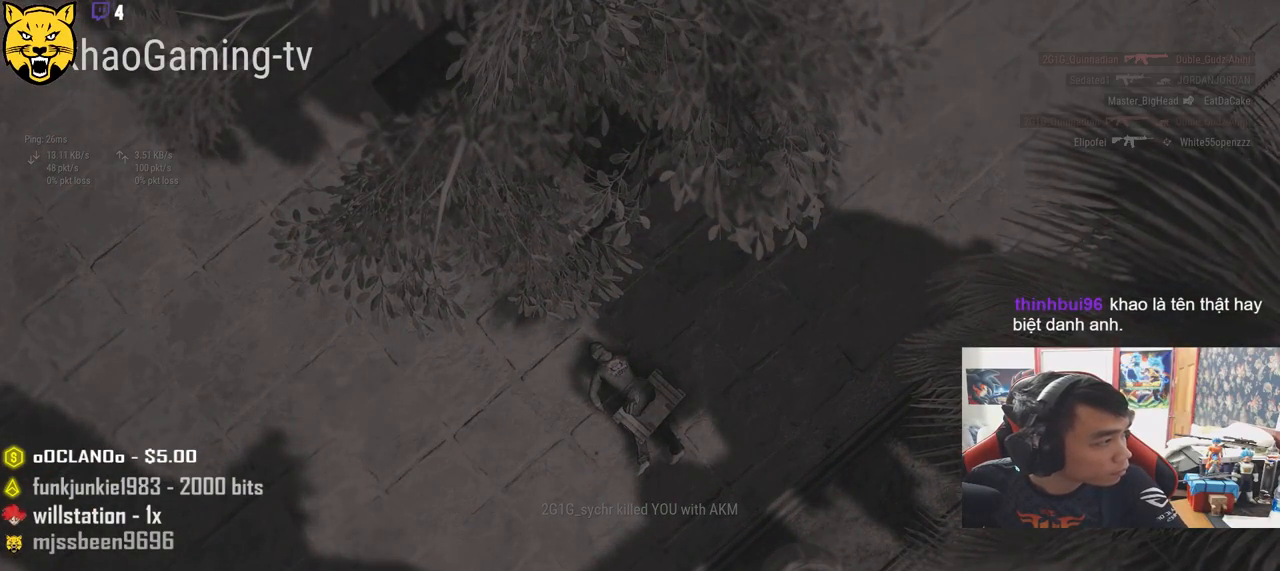
{"keys": [], "mouse": [], "events": []}
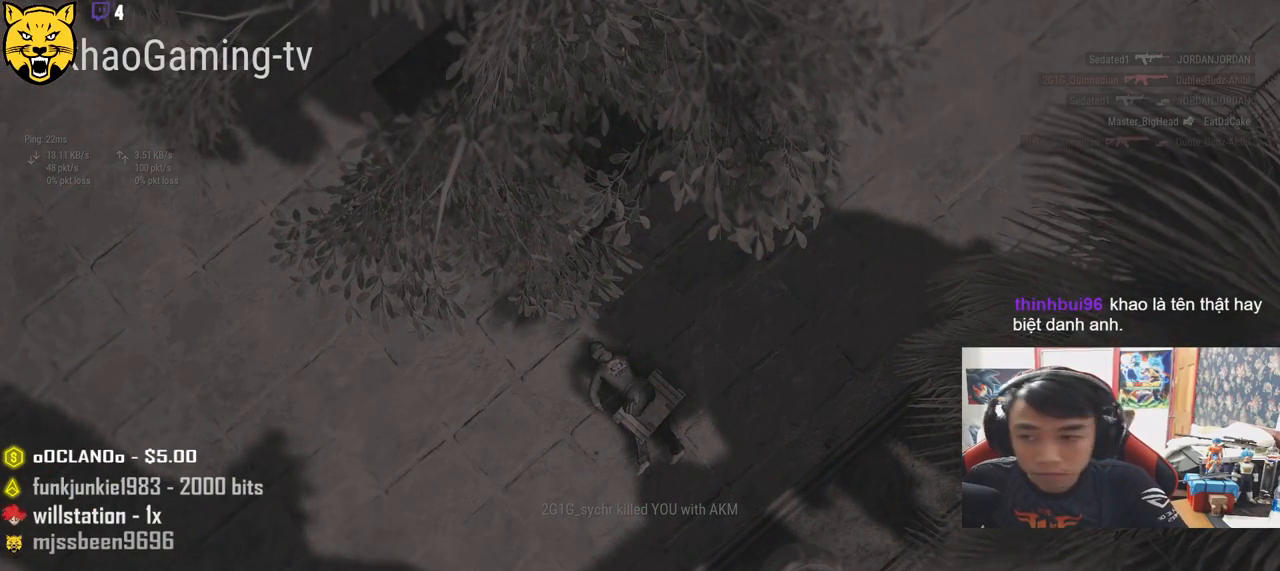
{"keys": [], "mouse": [], "events": []}
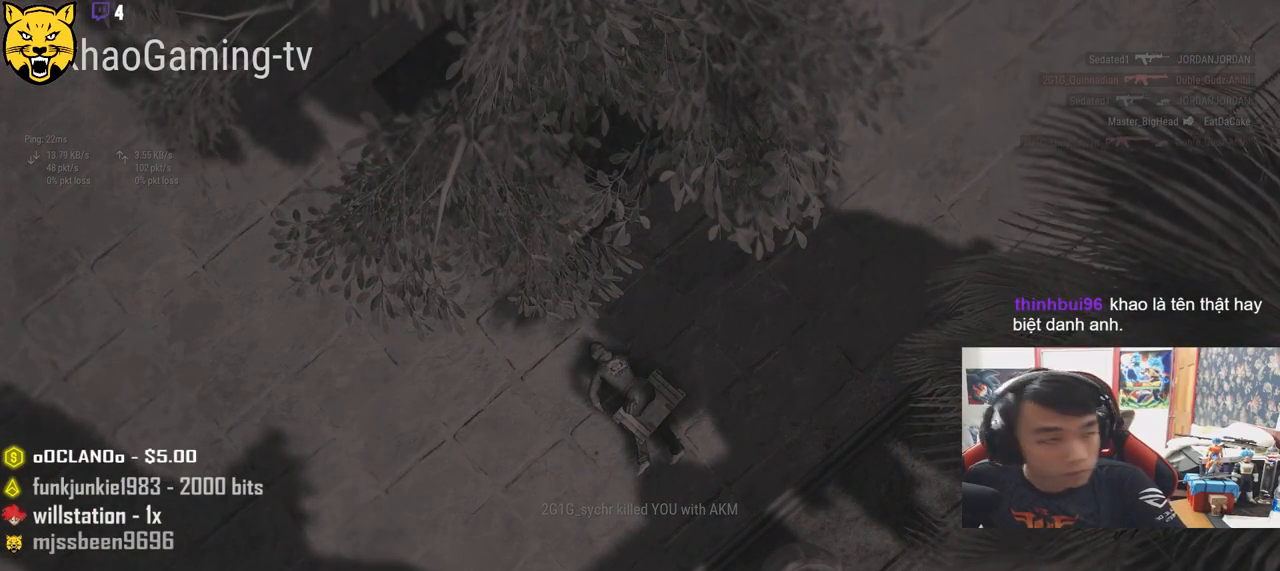
{"keys": [], "mouse": [], "events": []}
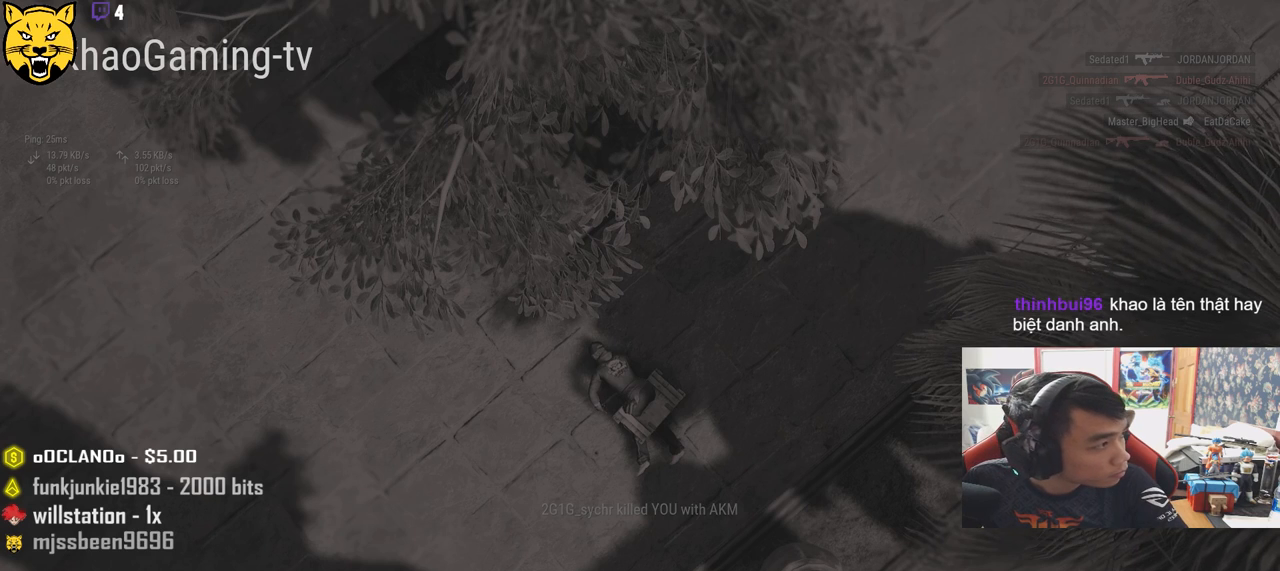
{"keys": [], "mouse": ["left"], "events": [[483, "mouse_left", "down"]]}
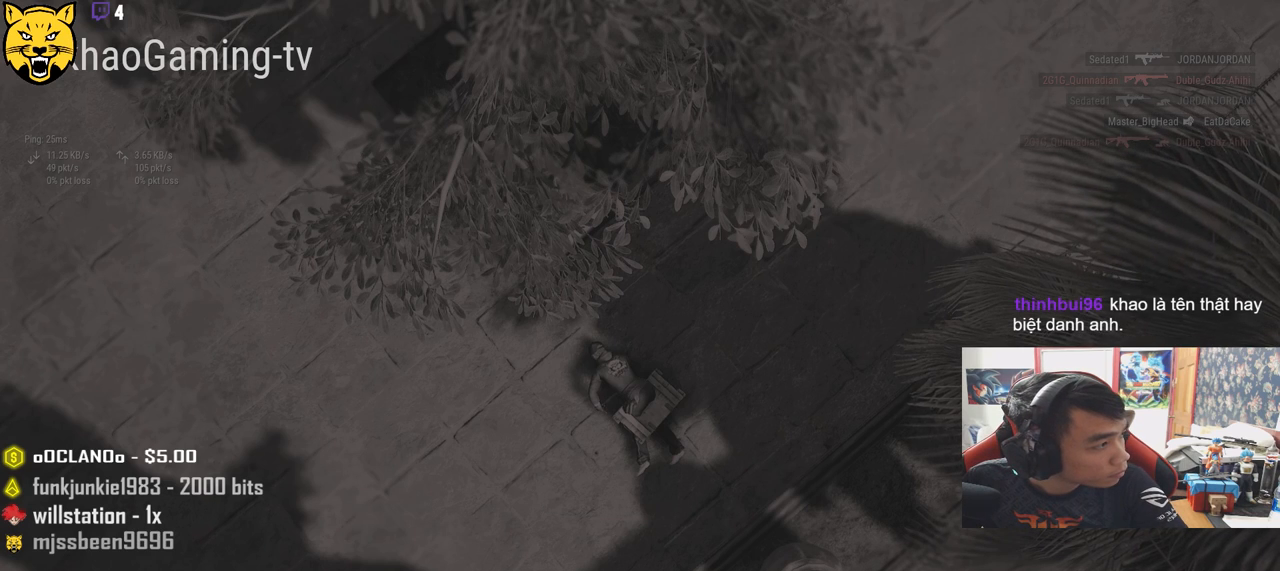
{"keys": [], "mouse": [], "events": [[50, "mouse_left", "up"]]}
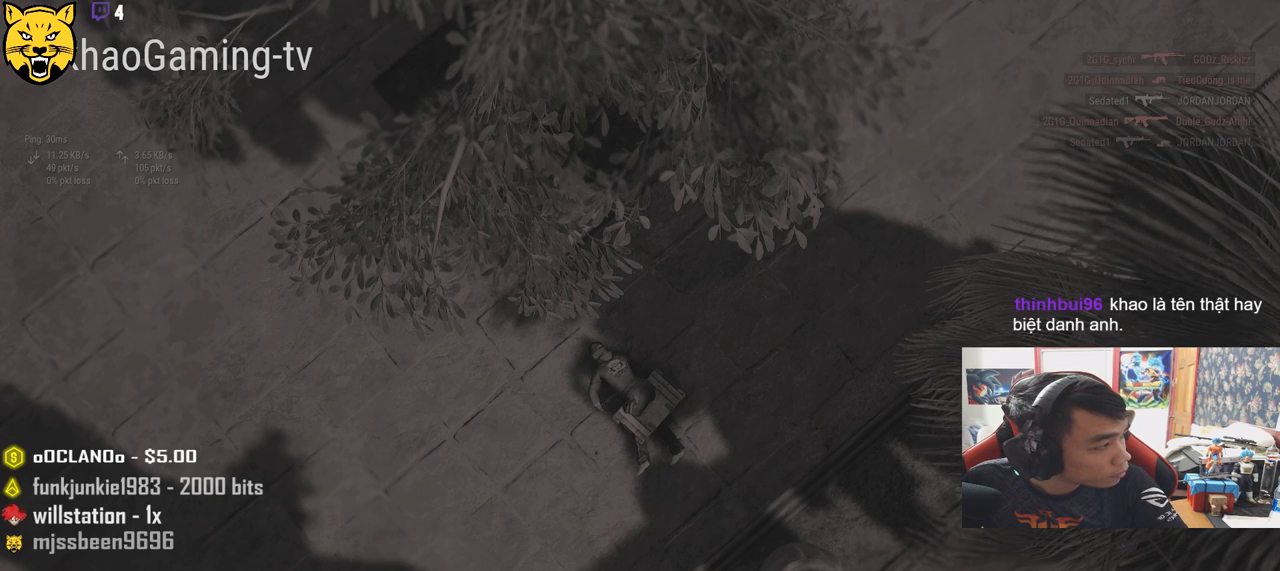
{"keys": [], "mouse": [], "events": []}
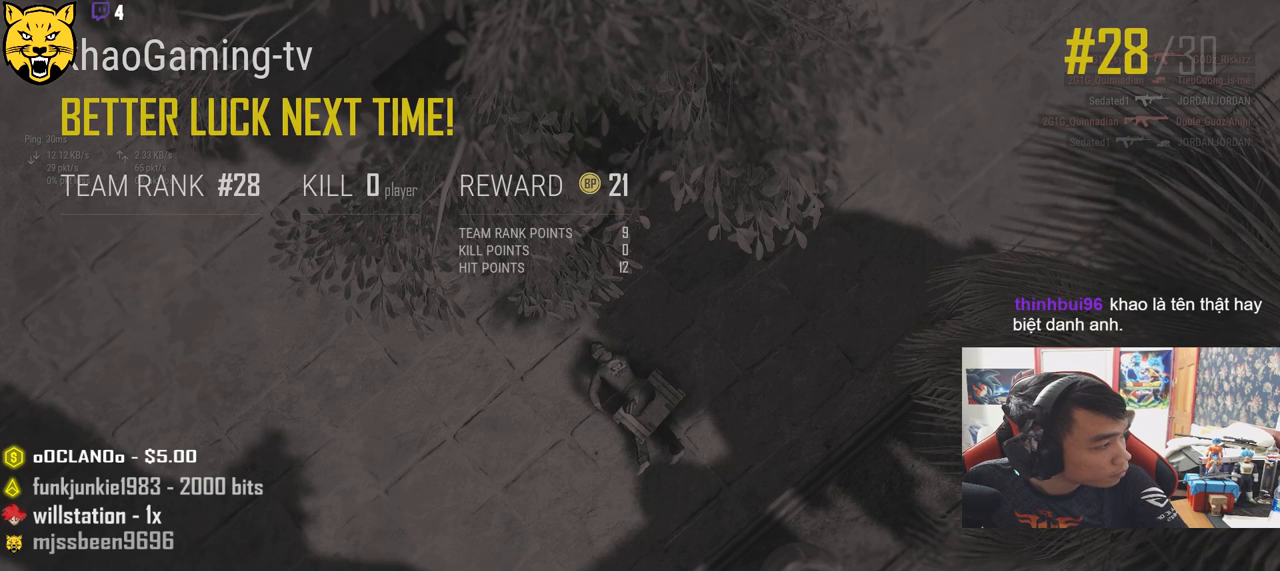
{"keys": [], "mouse": ["wheel"], "events": [[66, "mouse_wheel", "down"]]}
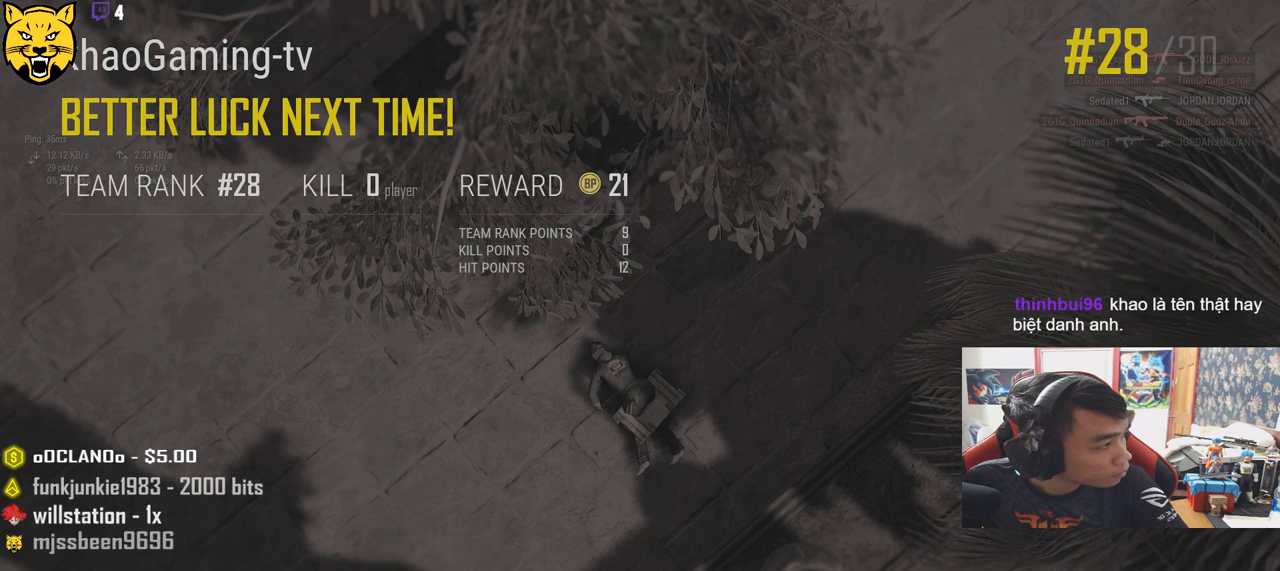
{"keys": [], "mouse": ["wheel"], "events": []}
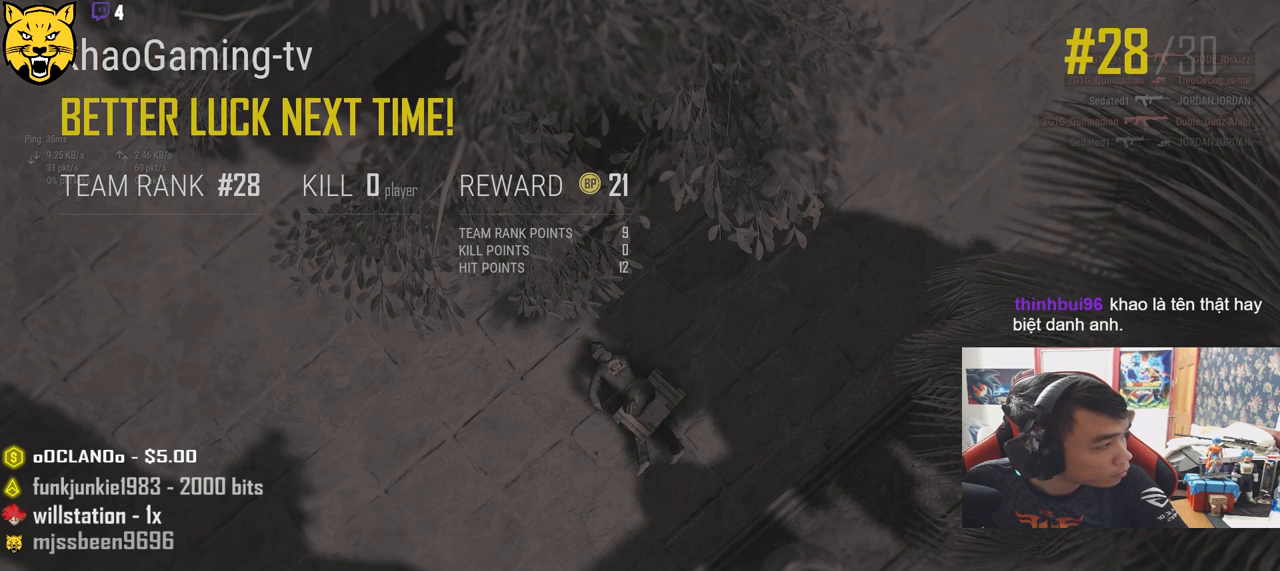
{"keys": [], "mouse": [], "events": [[133, "mouse_wheel", "up"]]}
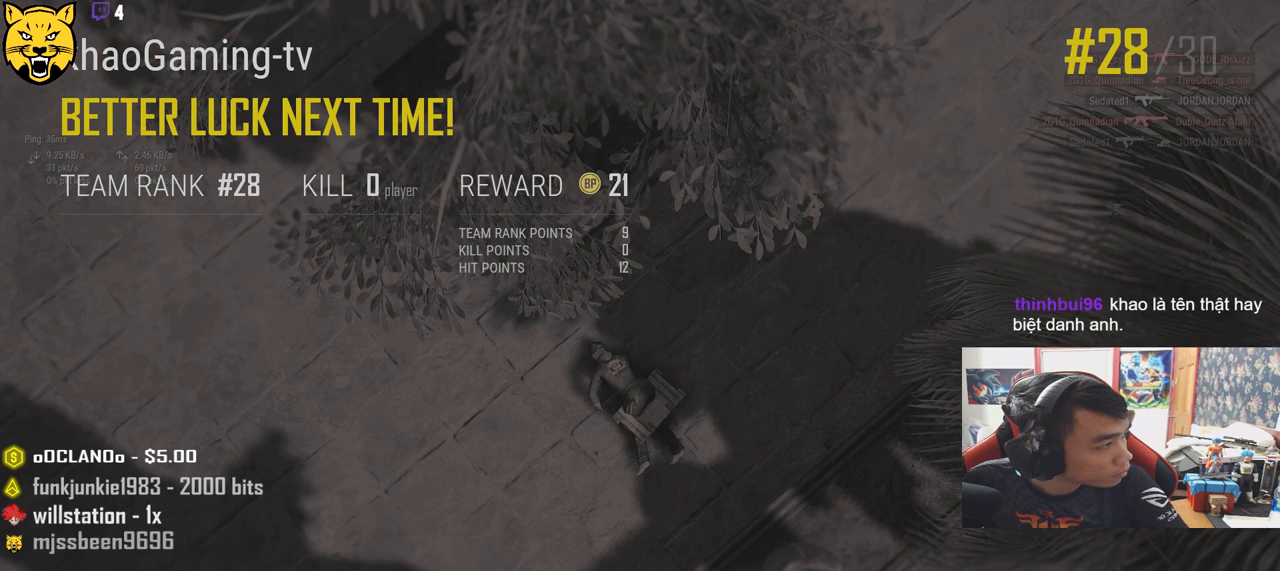
{"keys": [], "mouse": [], "events": []}
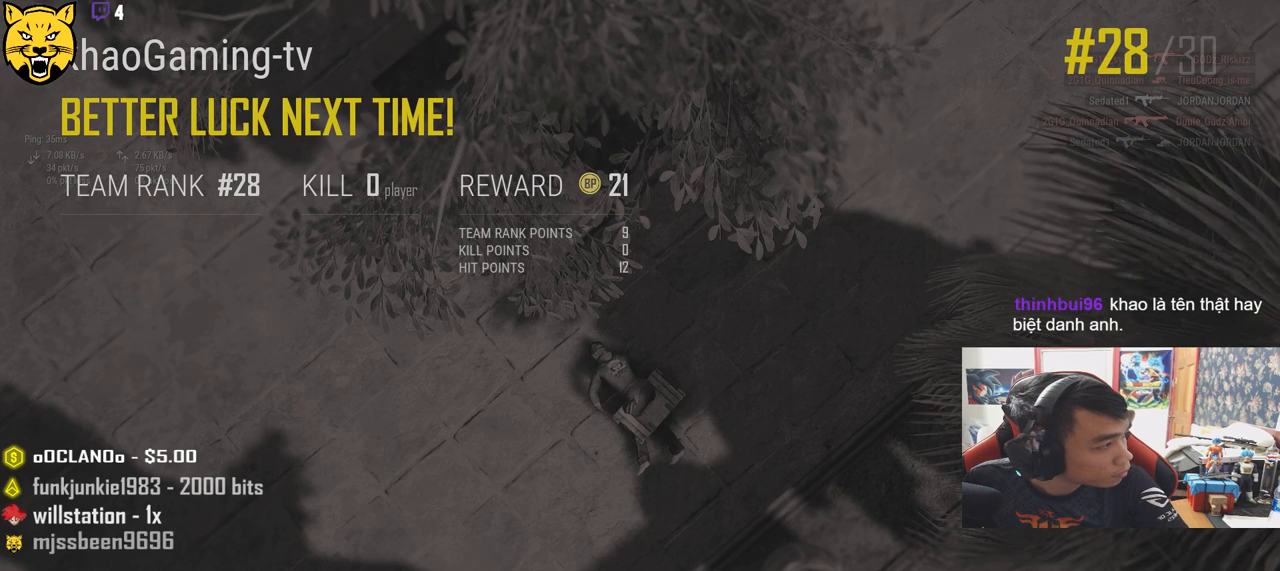
{"keys": [], "mouse": [], "events": []}
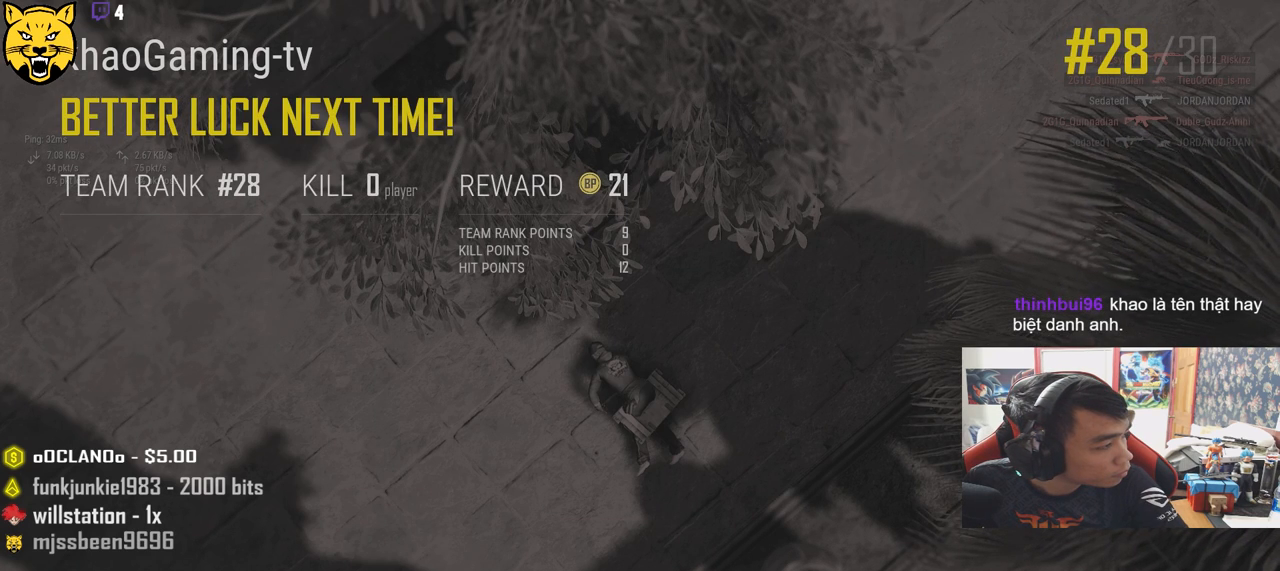
{"keys": [], "mouse": [], "events": [[16, "mouse_left", "down"], [116, "mouse_left", "up"]]}
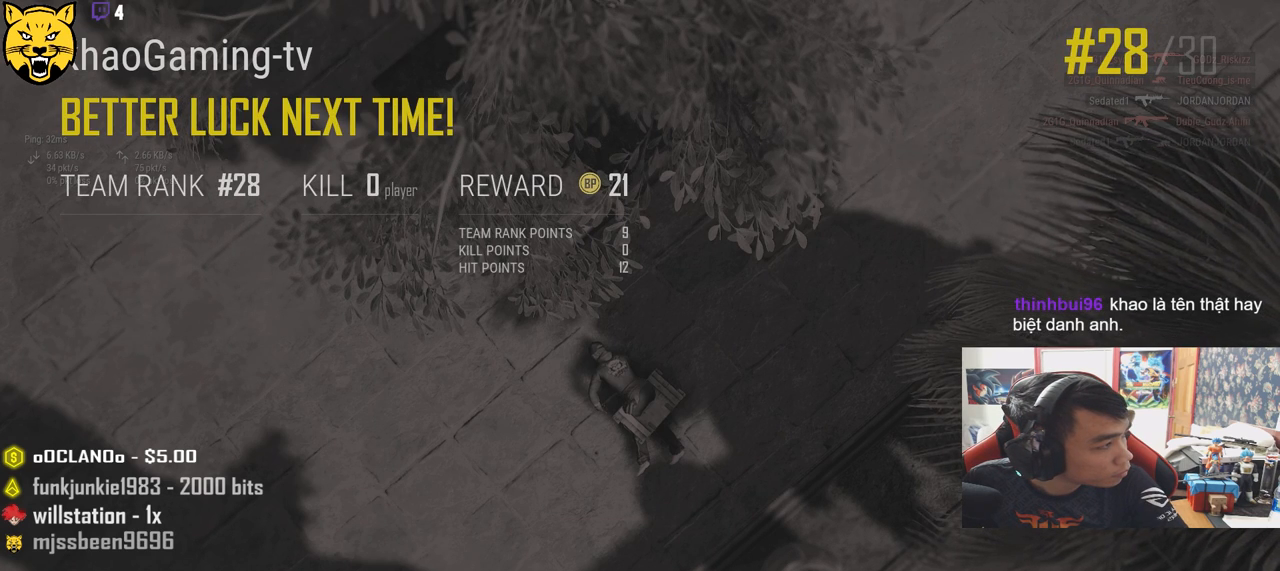
{"keys": [], "mouse": [], "events": []}
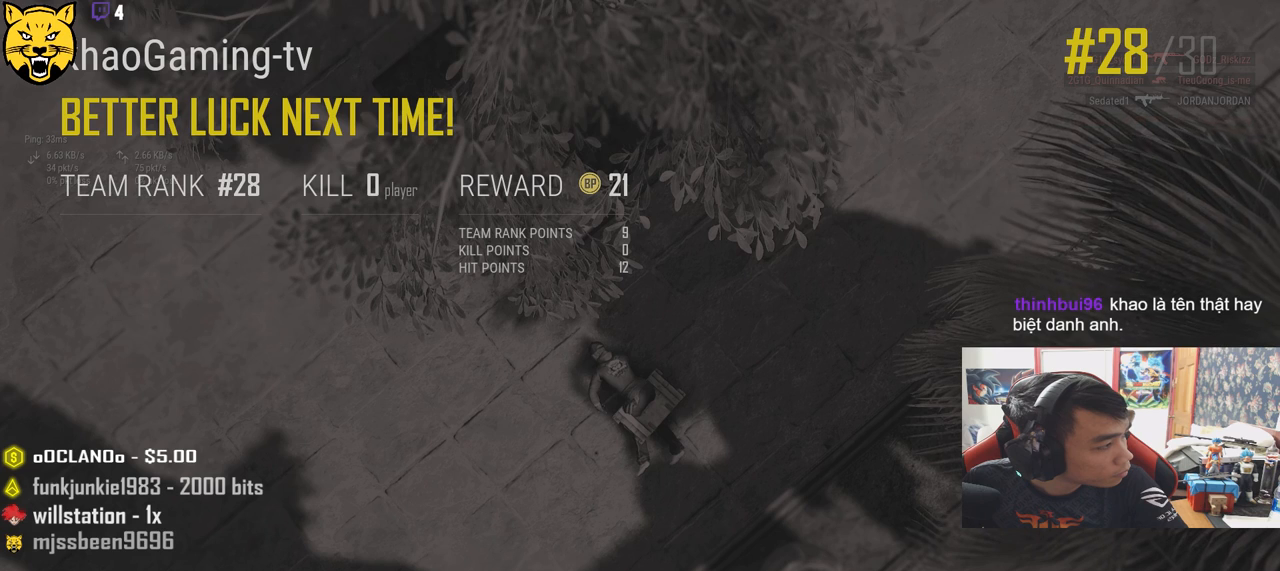
{"keys": [], "mouse": [], "events": []}